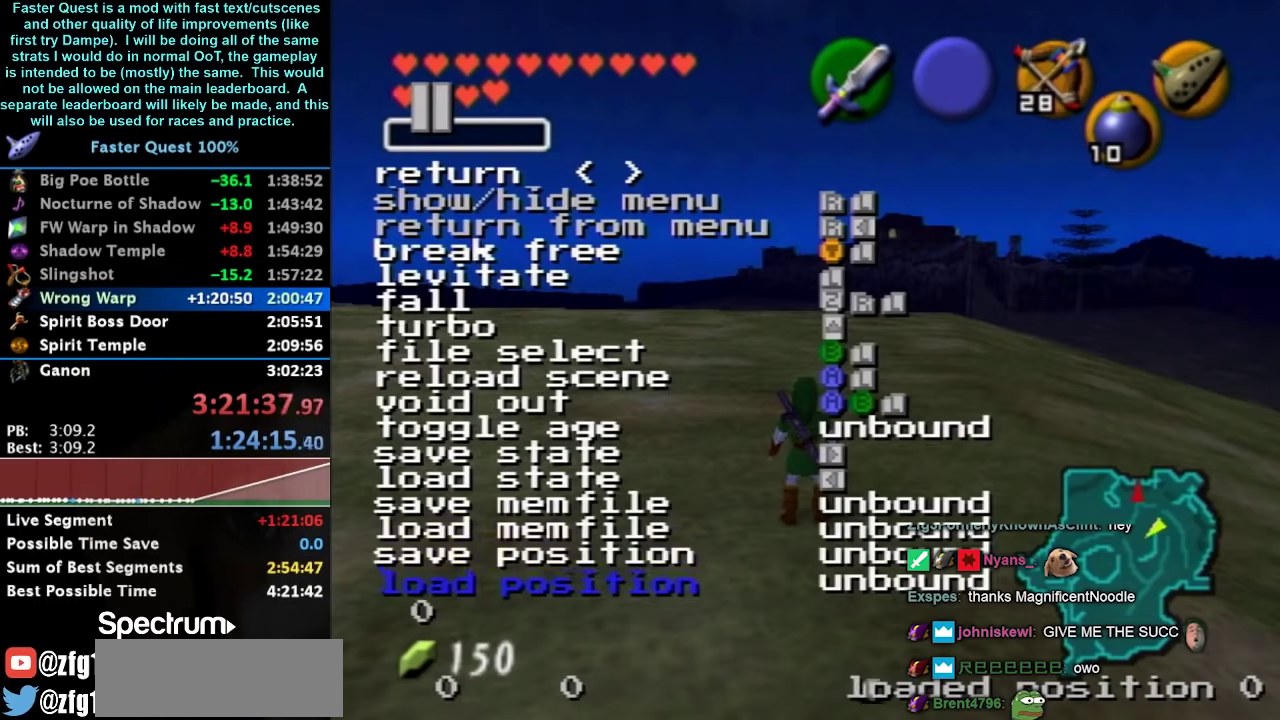
Gameplay with a controller (Nintendo layout); each line is a JSON object with the inputs held at the frame after it. "events" lists button and stick changes between this image and that frame as [ms after this image, input, new state], when the widget could be followed in between. Not read: DPAD_DOWN DPAD_UP L3 R3 Y.
{"buttons": [], "left_stick": "center", "right_stick": "center", "events": [[100, "right_stick", "center"]]}
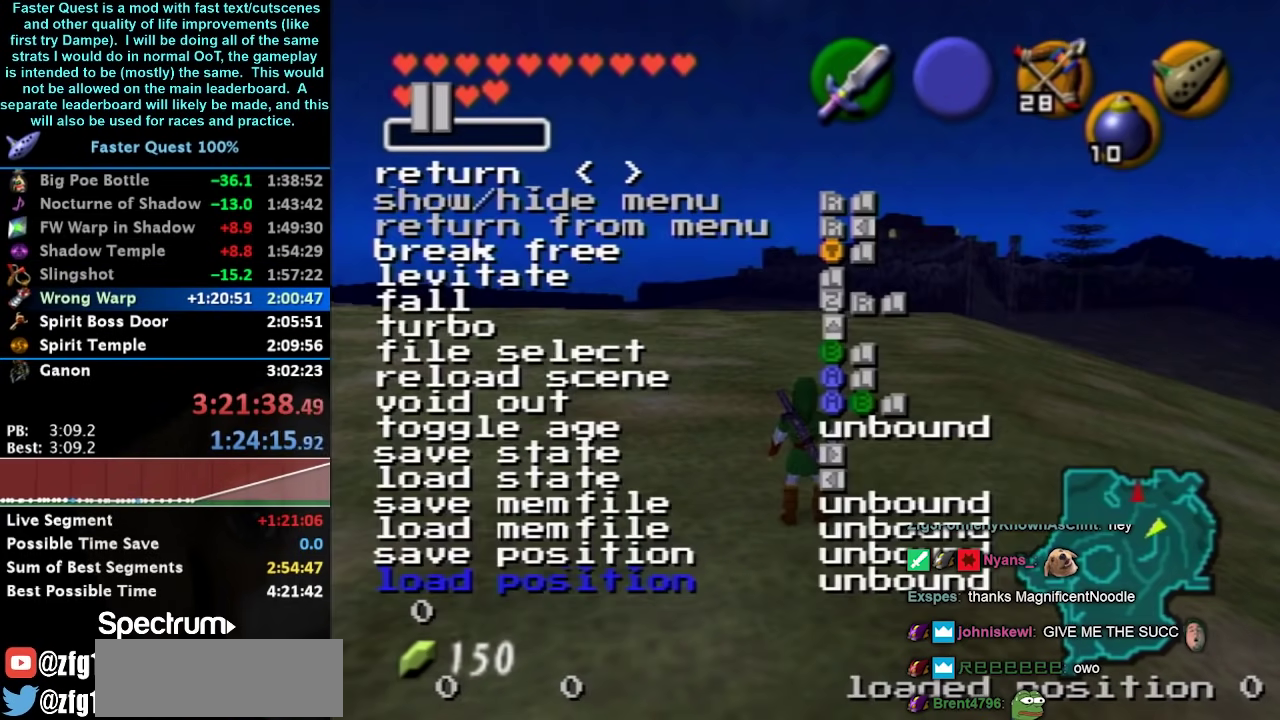
{"buttons": [], "left_stick": "center", "right_stick": "center", "events": [[133, "R1", "down"], [200, "right_stick", "down"], [300, "right_stick", "center"], [333, "R1", "up"]]}
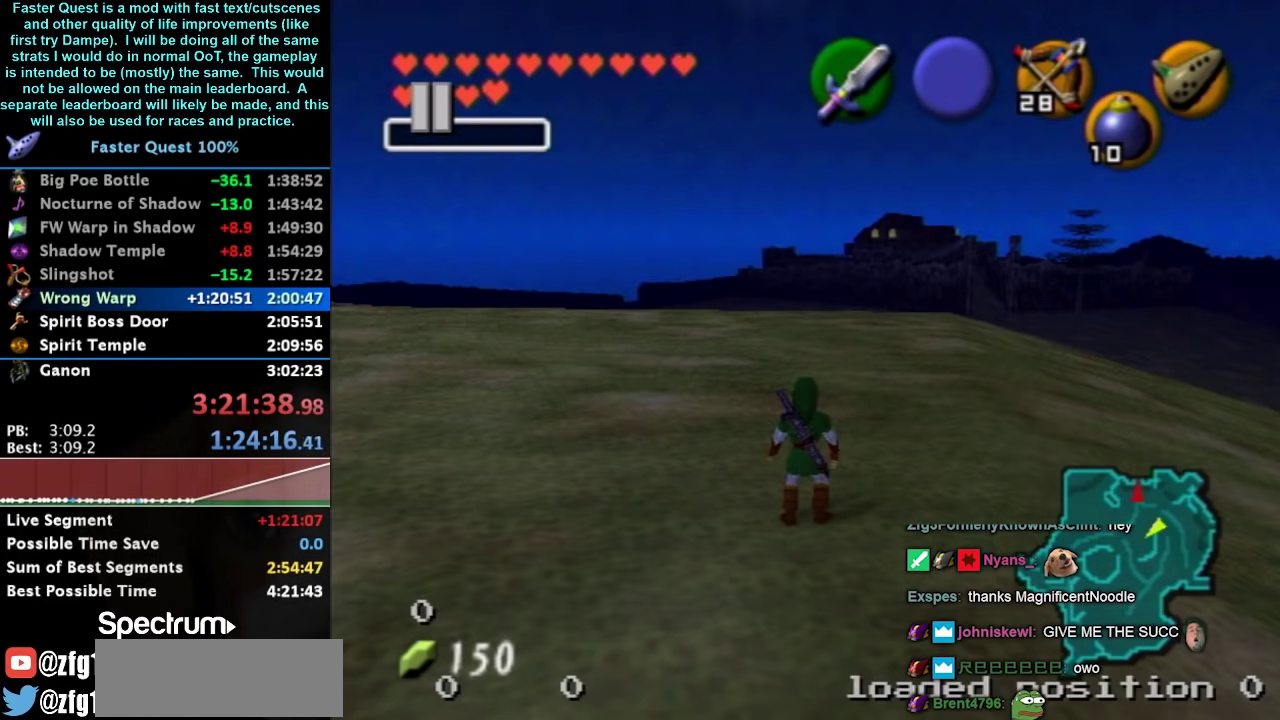
{"buttons": [], "left_stick": "center", "right_stick": "center", "events": []}
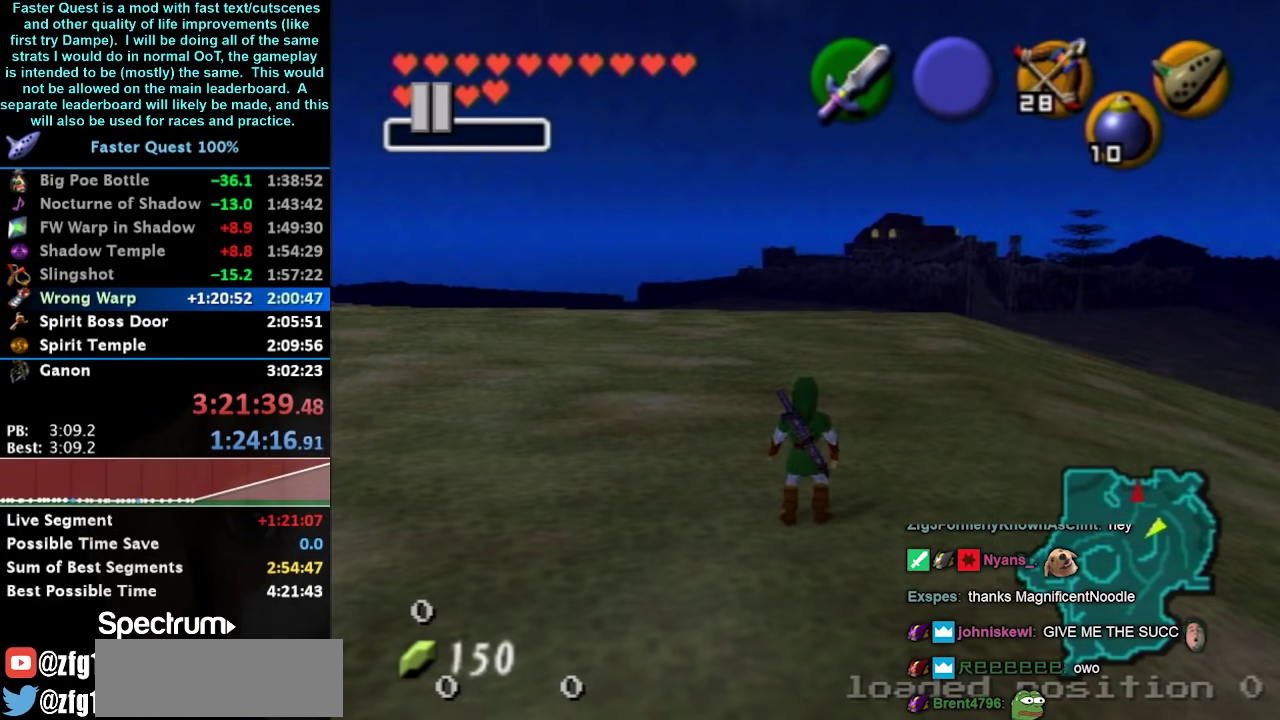
{"buttons": [], "left_stick": "center", "right_stick": "center", "events": []}
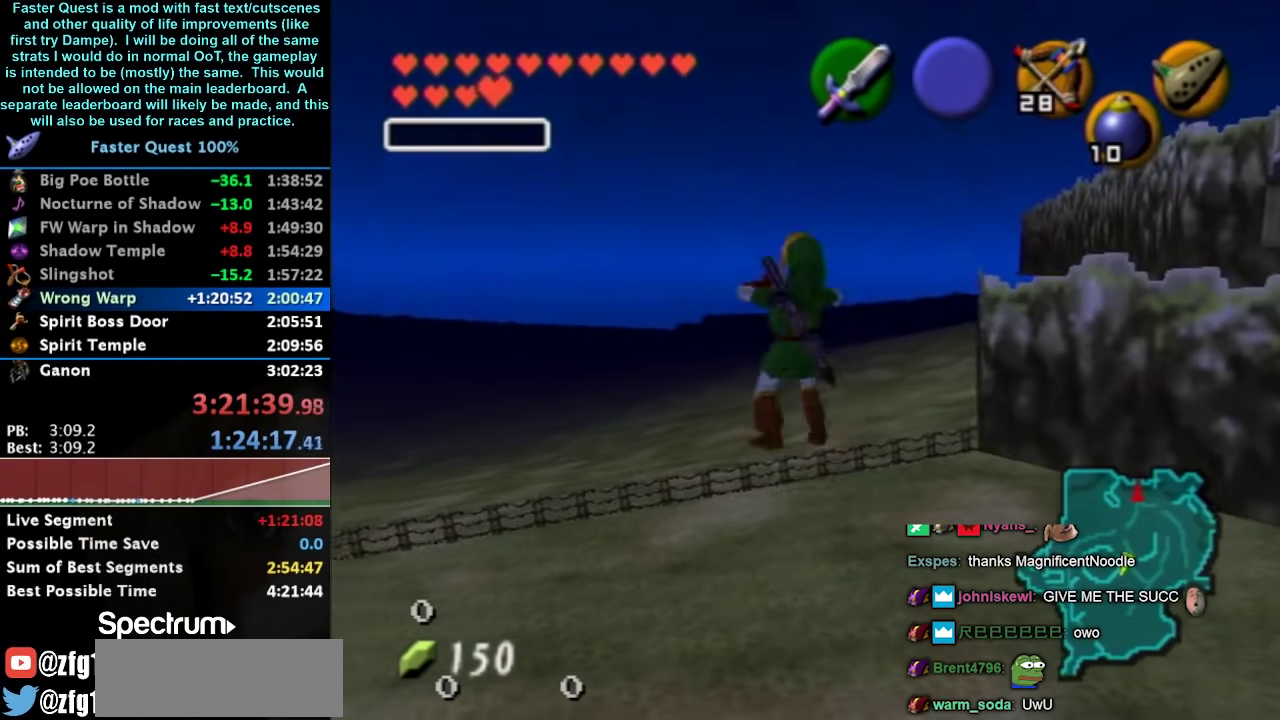
{"buttons": [], "left_stick": "center", "right_stick": "center", "events": []}
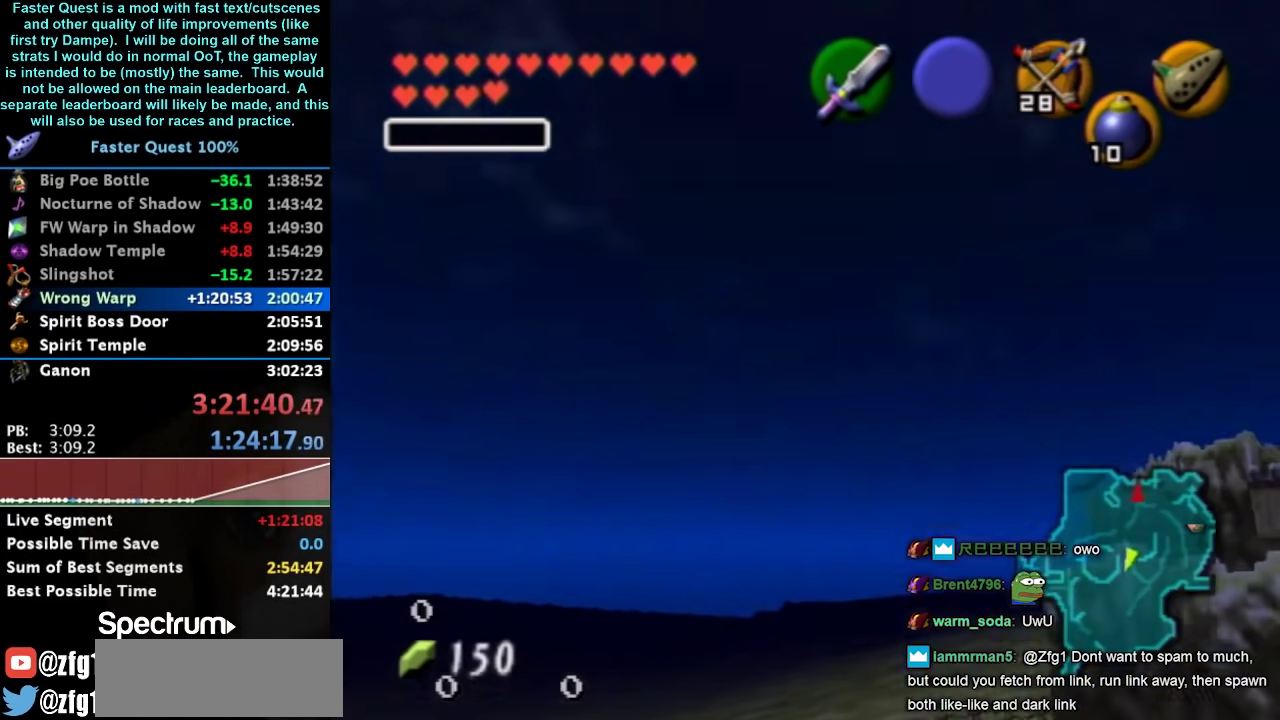
{"buttons": ["L1"], "left_stick": "center", "right_stick": "center", "events": [[500, "L1", "down"]]}
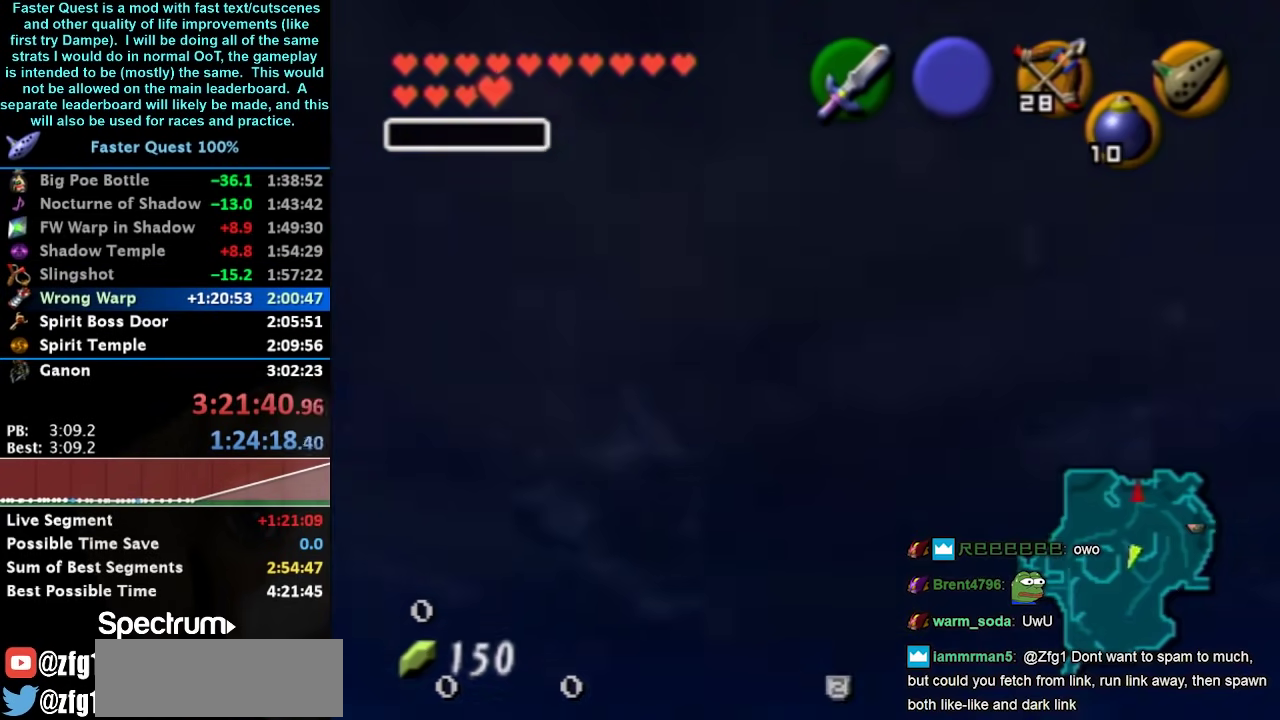
{"buttons": [], "left_stick": "center", "right_stick": "center", "events": [[233, "L1", "up"]]}
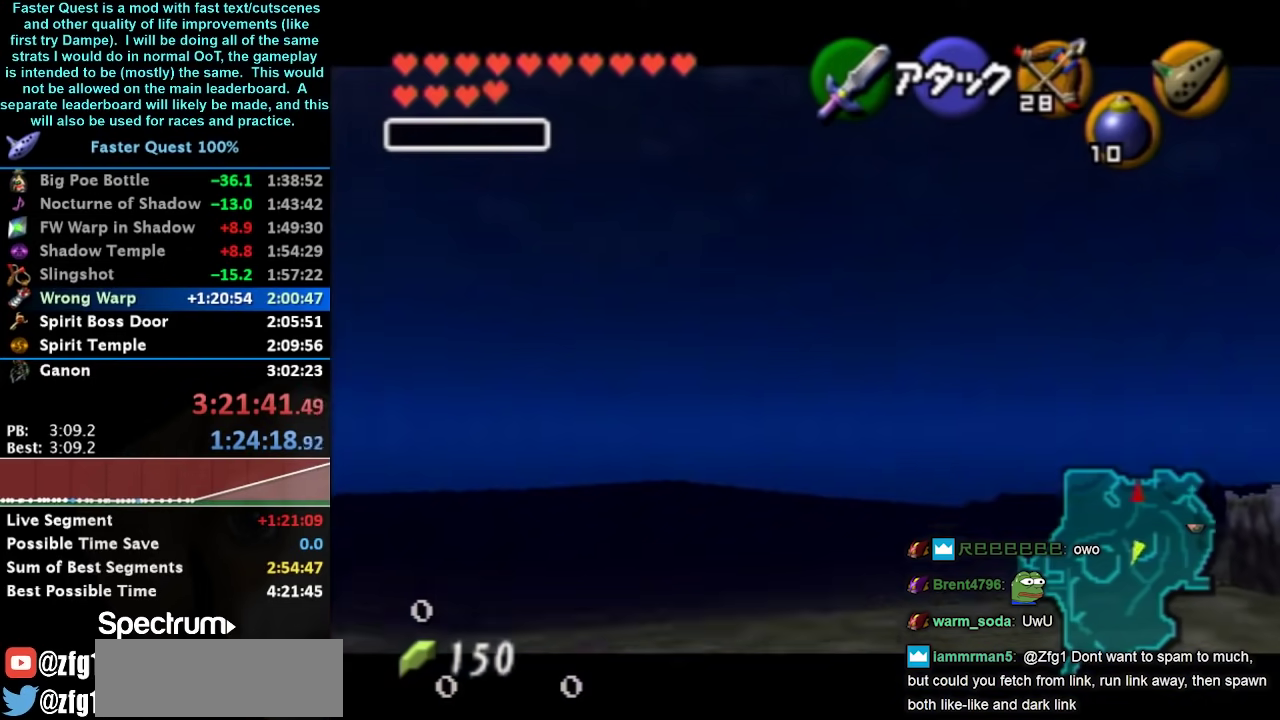
{"buttons": [], "left_stick": "center", "right_stick": "center", "events": []}
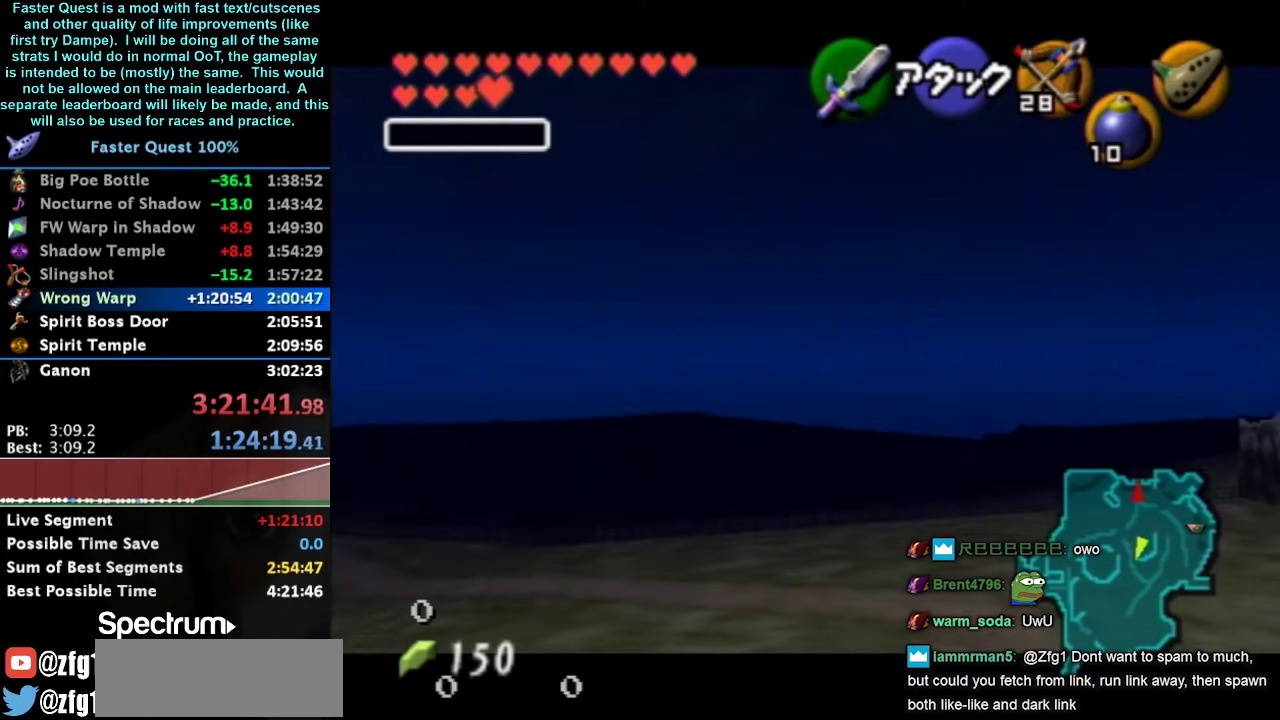
{"buttons": [], "left_stick": "center", "right_stick": "center", "events": []}